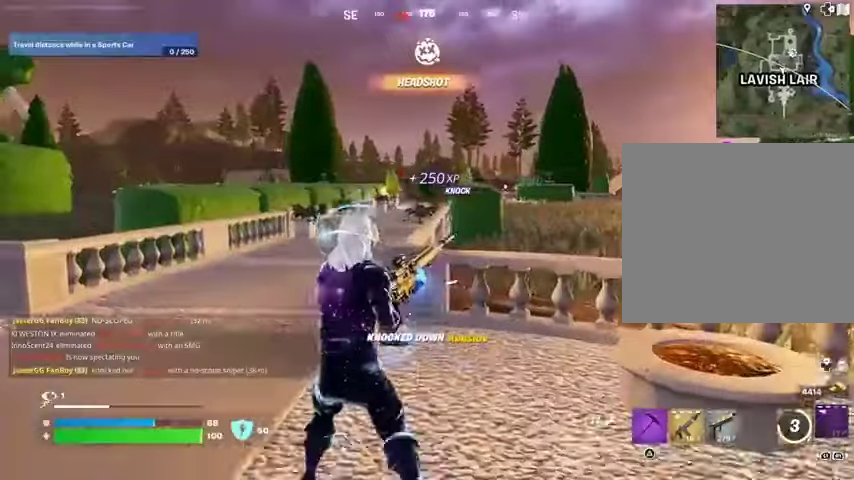
Gameplay with a controller (PlayStation layout); each line is a JSON object with the inputs held at the frame after it (dt_ms = milliseconds from this image to that frame). "events" lists button and stick changes between this image and that frame as [ms after this image, input, new state], when the widget could be followed in between.
{"dt_ms": 500, "buttons": [], "left_stick": "up-left", "right_stick": "center", "events": [[67, "CROSS", "up"]]}
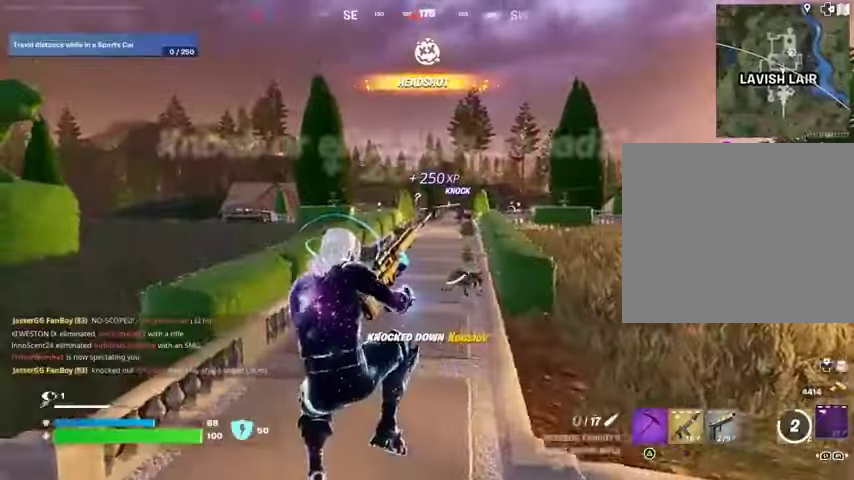
{"dt_ms": 500, "buttons": [], "left_stick": "up-left", "right_stick": "center", "events": []}
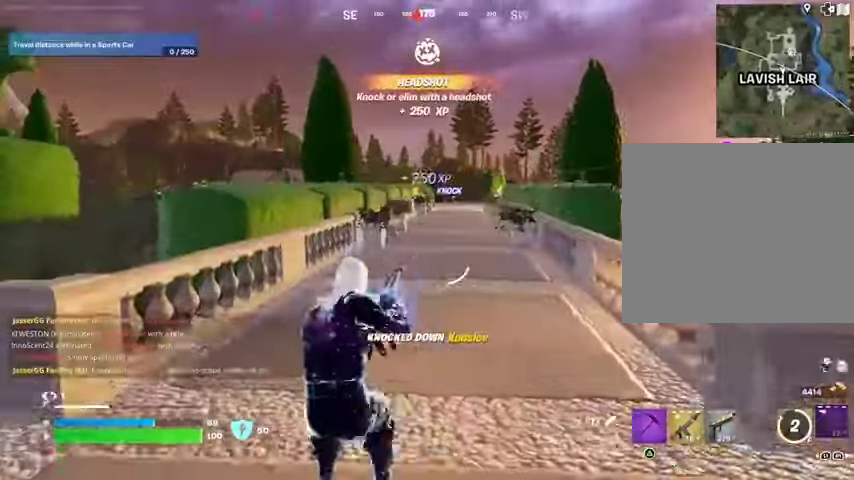
{"dt_ms": 500, "buttons": [], "left_stick": "up-left", "right_stick": "center", "events": [[200, "CROSS", "down"], [267, "CROSS", "up"]]}
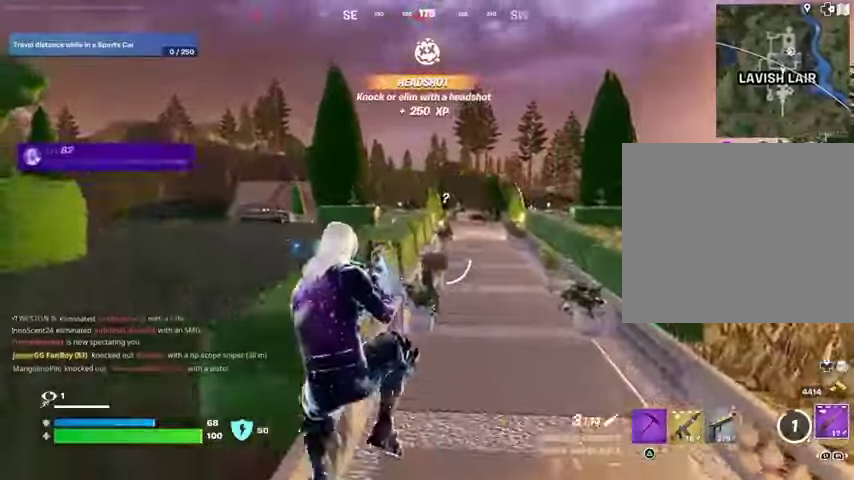
{"dt_ms": 500, "buttons": [], "left_stick": "up-right", "right_stick": "right", "events": [[33, "left_stick", "up-right"], [100, "right_stick", "right"], [200, "right_stick", "center"], [467, "right_stick", "right"]]}
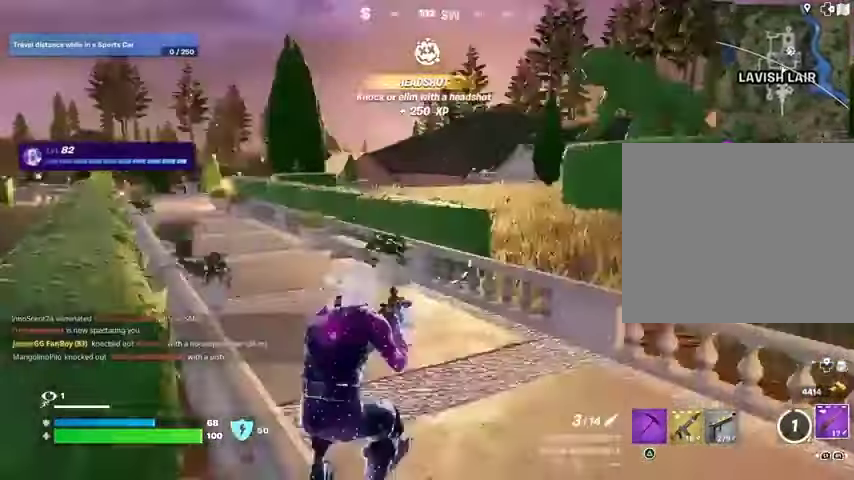
{"dt_ms": 500, "buttons": [], "left_stick": "up-right", "right_stick": "center", "events": [[100, "right_stick", "center"], [167, "L3", "down"], [233, "right_stick", "left"], [300, "L3", "up"], [367, "right_stick", "center"]]}
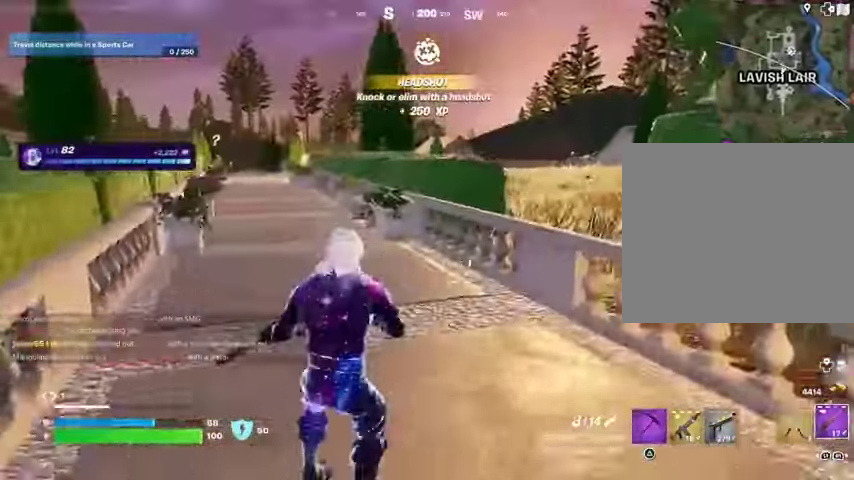
{"dt_ms": 500, "buttons": [], "left_stick": "up-right", "right_stick": "center", "events": [[33, "CROSS", "down"], [133, "CROSS", "up"]]}
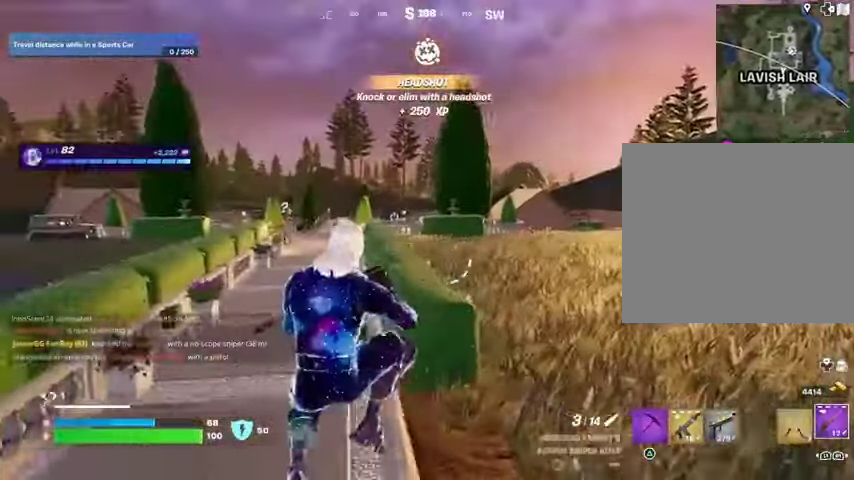
{"dt_ms": 500, "buttons": ["L3"], "left_stick": "up-right", "right_stick": "center", "events": [[400, "L3", "down"]]}
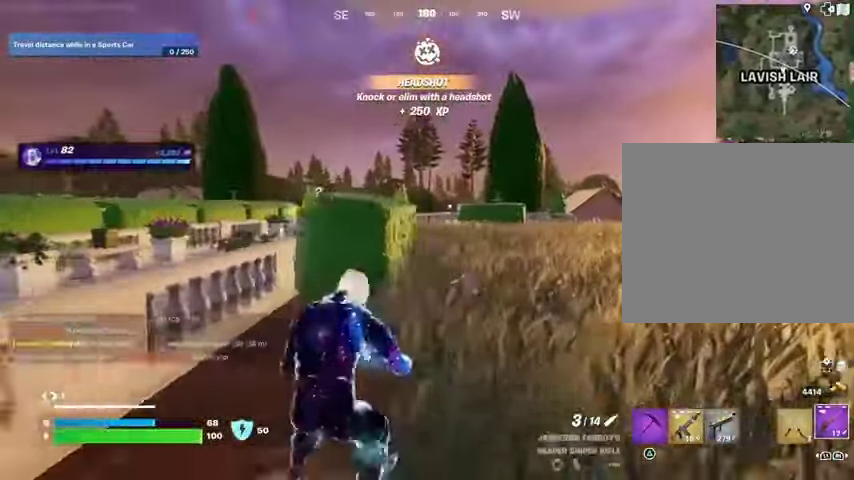
{"dt_ms": 500, "buttons": [], "left_stick": "up", "right_stick": "center", "events": [[33, "L3", "up"], [300, "left_stick", "up"]]}
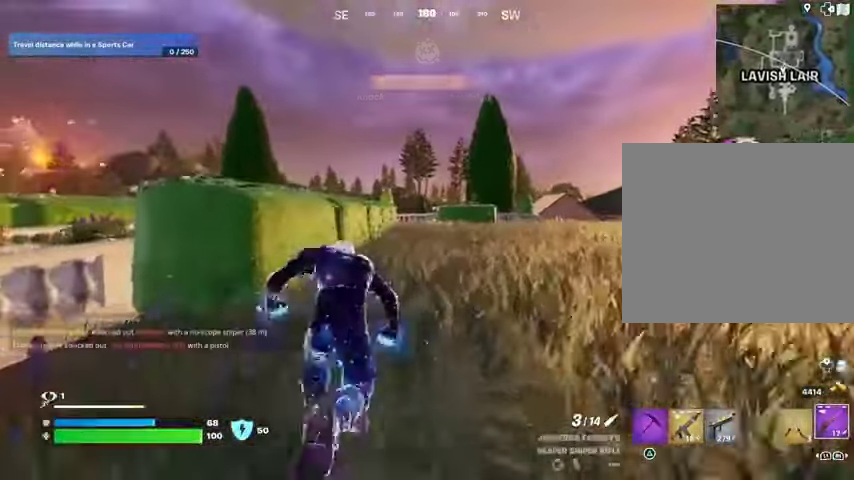
{"dt_ms": 500, "buttons": [], "left_stick": "up-left", "right_stick": "center", "events": [[67, "CROSS", "down"], [100, "left_stick", "up-left"], [133, "CROSS", "up"]]}
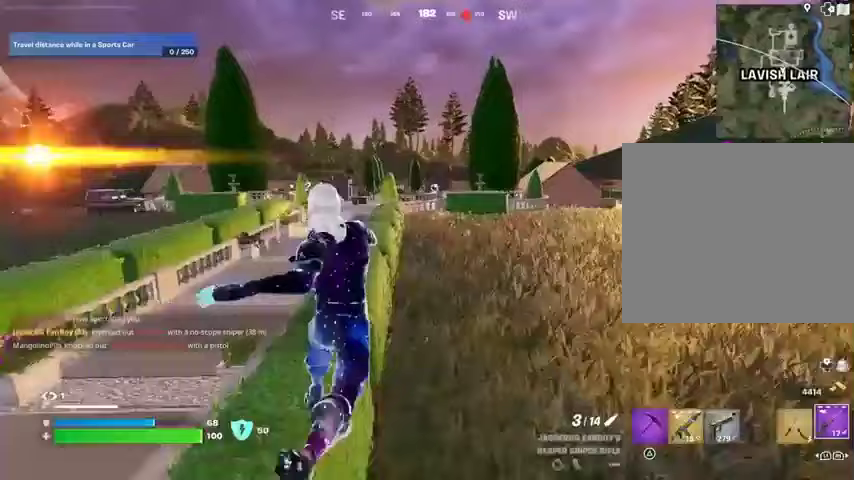
{"dt_ms": 500, "buttons": [], "left_stick": "up", "right_stick": "center", "events": [[100, "left_stick", "up"]]}
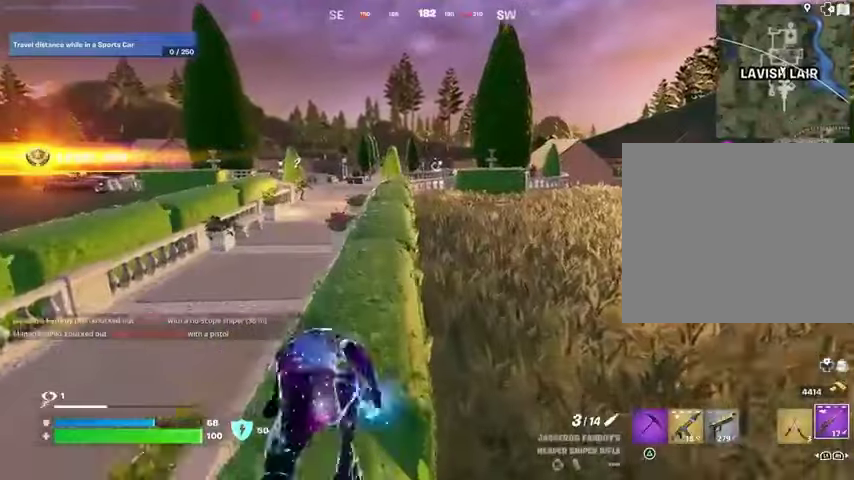
{"dt_ms": 500, "buttons": ["L2"], "left_stick": "up", "right_stick": "up-left", "events": [[267, "right_stick", "right"], [333, "L2", "down"], [333, "left_stick", "up-left"], [400, "right_stick", "up-left"], [500, "left_stick", "up"]]}
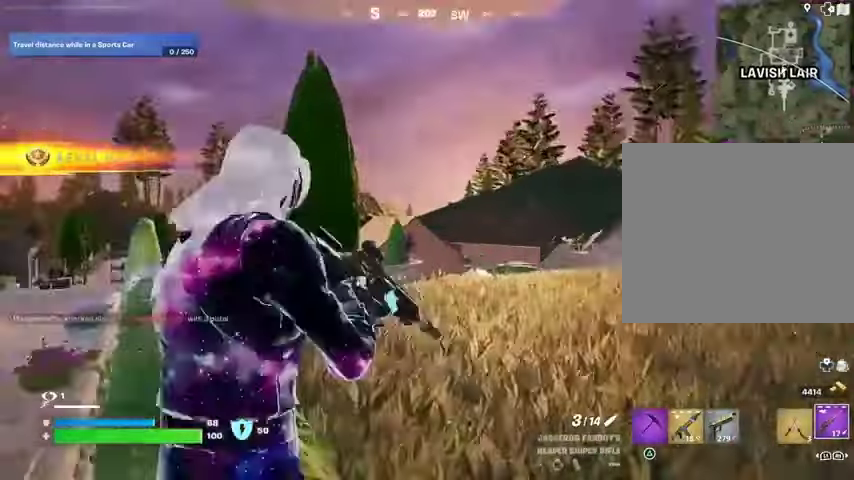
{"dt_ms": 500, "buttons": ["R1", "R2"], "left_stick": "up-left", "right_stick": "down-left", "events": [[33, "left_stick", "up-right"], [67, "right_stick", "center"], [133, "right_stick", "down-right"], [167, "left_stick", "up"], [267, "right_stick", "up-right"], [367, "right_stick", "right"], [467, "left_stick", "up-left"], [500, "L2", "up"], [500, "R1", "down"], [500, "R2", "down"], [500, "right_stick", "down-left"]]}
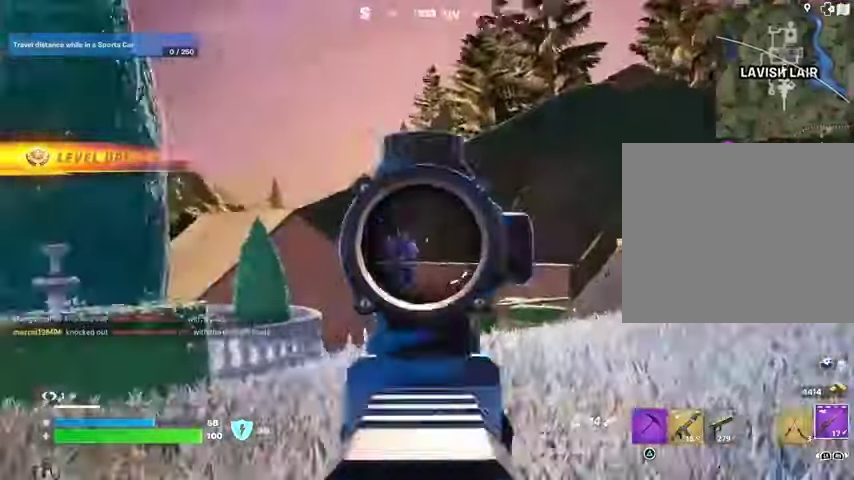
{"dt_ms": 500, "buttons": [], "left_stick": "up", "right_stick": "center", "events": [[67, "L3", "down"], [67, "R1", "up"], [67, "R2", "up"], [167, "L3", "up"], [367, "left_stick", "up"], [367, "right_stick", "center"]]}
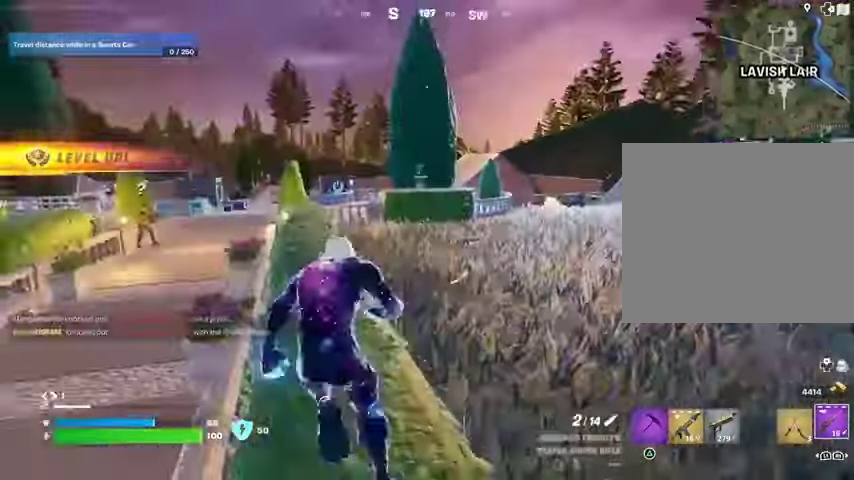
{"dt_ms": 500, "buttons": [], "left_stick": "up-left", "right_stick": "center", "events": [[33, "left_stick", "up-left"], [133, "right_stick", "right"], [200, "right_stick", "center"]]}
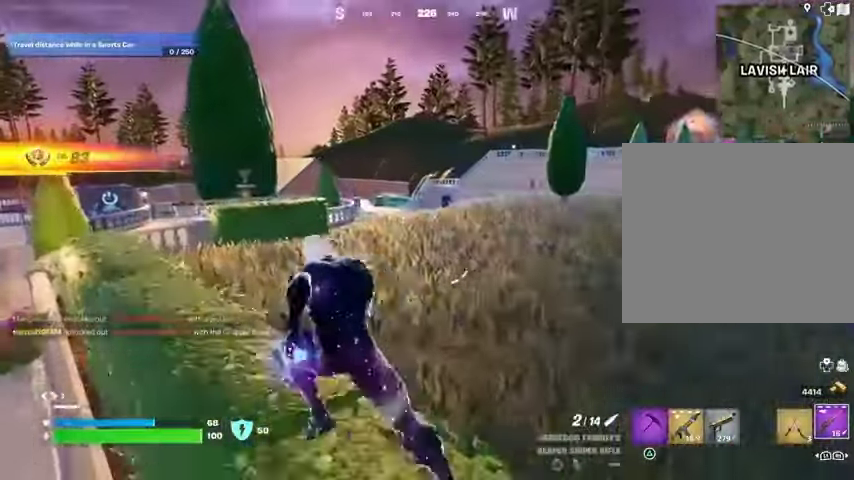
{"dt_ms": 500, "buttons": ["L2"], "left_stick": "left", "right_stick": "right", "events": [[433, "right_stick", "right"], [467, "L2", "down"], [467, "left_stick", "left"]]}
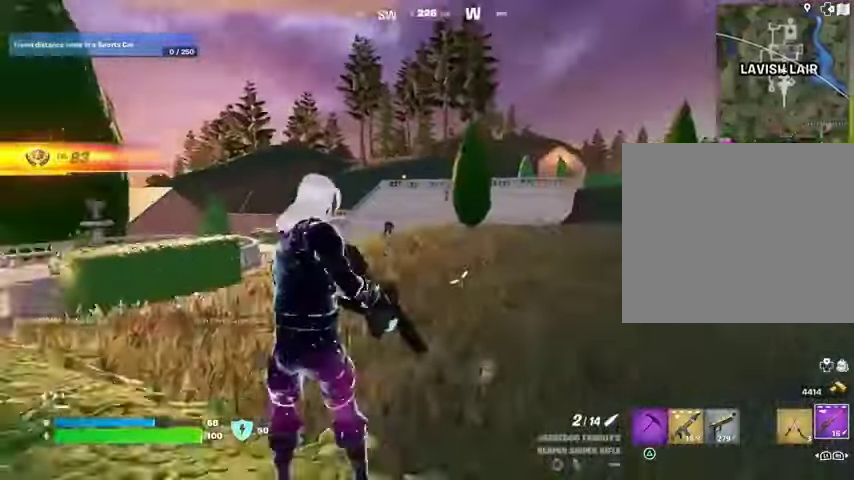
{"dt_ms": 500, "buttons": ["L2"], "left_stick": "down-right", "right_stick": "center", "events": [[33, "left_stick", "down-left"], [33, "right_stick", "center"], [133, "left_stick", "down-right"], [300, "right_stick", "up-right"], [467, "right_stick", "center"]]}
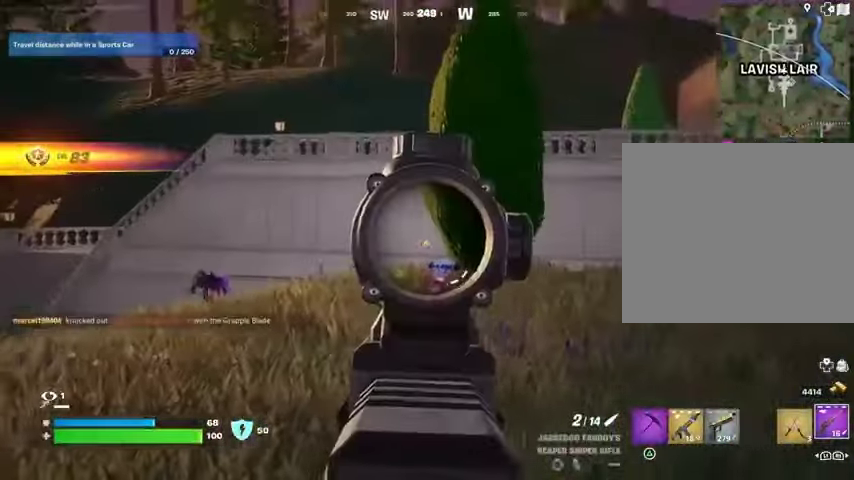
{"dt_ms": 500, "buttons": ["L2"], "left_stick": "left", "right_stick": "center", "events": [[233, "right_stick", "down-left"], [333, "right_stick", "center"], [467, "left_stick", "left"]]}
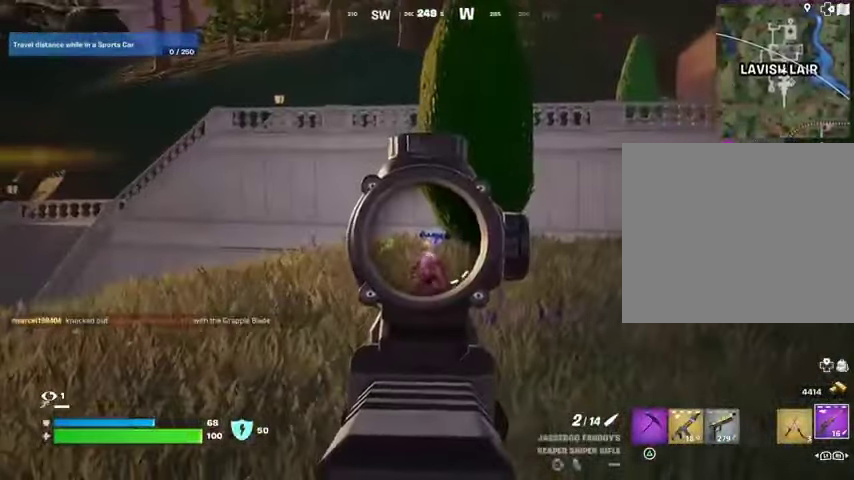
{"dt_ms": 500, "buttons": ["CROSS"], "left_stick": "up-right", "right_stick": "center", "events": [[100, "right_stick", "down"], [167, "L3", "down"], [167, "R2", "down"], [167, "left_stick", "up-left"], [200, "L2", "up"], [233, "right_stick", "right"], [267, "L1", "down"], [267, "L3", "up"], [267, "R2", "up"], [300, "right_stick", "down"], [367, "L1", "up"], [400, "right_stick", "center"], [500, "CROSS", "down"], [500, "left_stick", "up-right"]]}
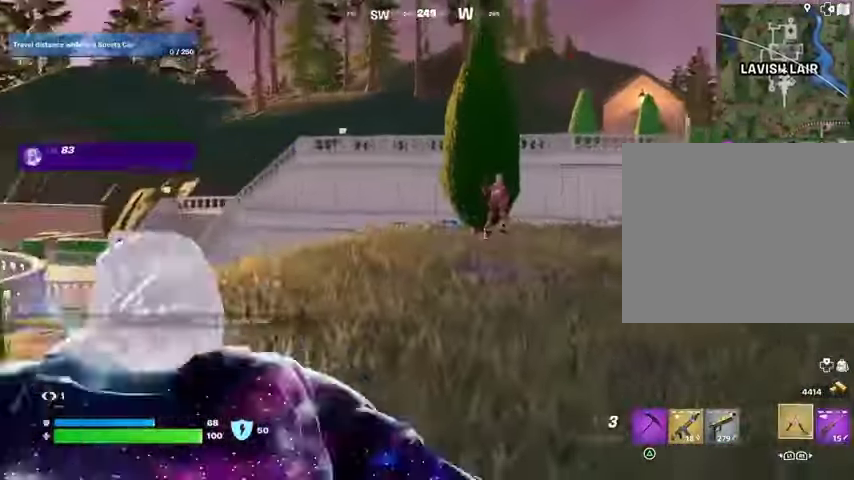
{"dt_ms": 500, "buttons": [], "left_stick": "up-left", "right_stick": "center", "events": [[67, "CROSS", "up"], [167, "right_stick", "right"], [300, "left_stick", "up"], [333, "L2", "down"], [367, "L1", "down"], [367, "right_stick", "center"], [500, "L1", "up"], [500, "L2", "up"], [500, "left_stick", "up-left"]]}
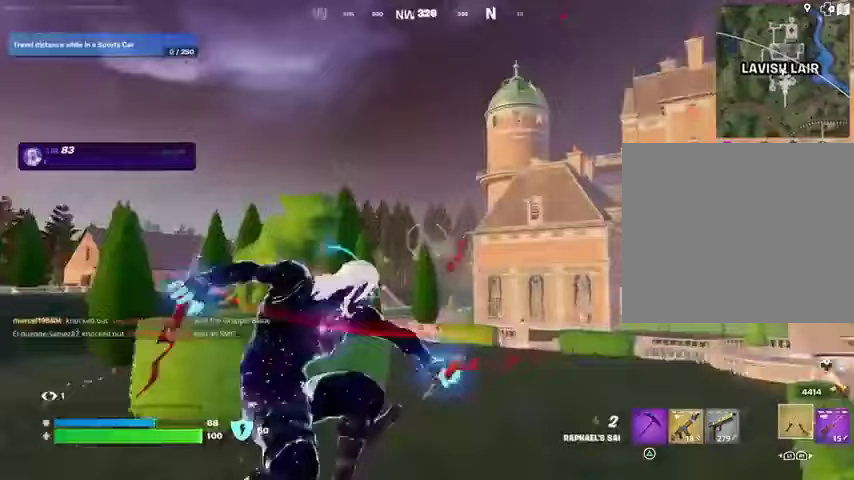
{"dt_ms": 500, "buttons": [], "left_stick": "up", "right_stick": "down", "events": [[33, "right_stick", "up"], [133, "right_stick", "up-left"], [300, "right_stick", "down"], [433, "left_stick", "up"]]}
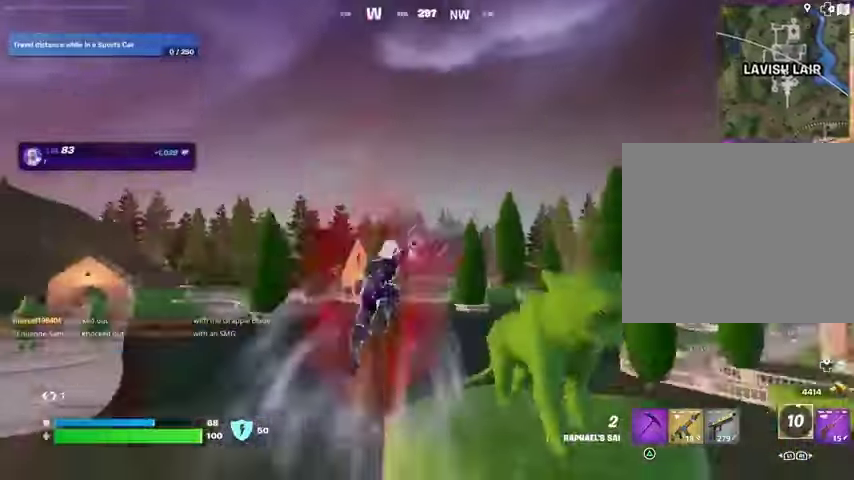
{"dt_ms": 500, "buttons": ["R1"], "left_stick": "left", "right_stick": "up-left", "events": [[33, "left_stick", "up-right"], [100, "right_stick", "down-left"], [233, "left_stick", "up-left"], [267, "right_stick", "left"], [333, "left_stick", "down-left"], [467, "left_stick", "left"], [500, "R1", "down"], [500, "right_stick", "up-left"]]}
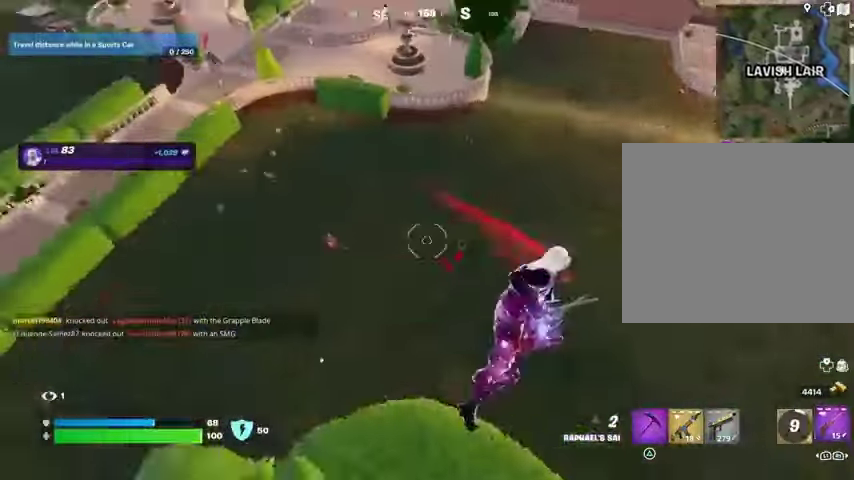
{"dt_ms": 500, "buttons": [], "left_stick": "left", "right_stick": "up-left", "events": [[67, "R1", "up"], [67, "right_stick", "center"], [200, "right_stick", "up-left"]]}
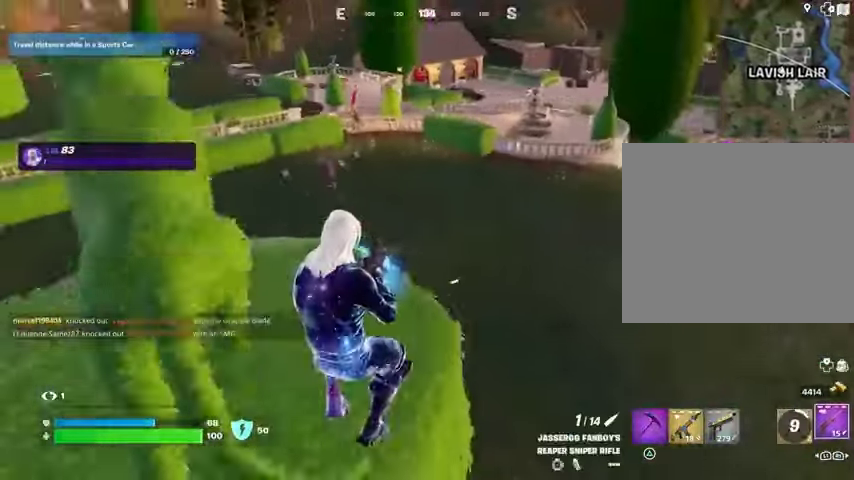
{"dt_ms": 500, "buttons": ["L2"], "left_stick": "left", "right_stick": "center", "events": [[67, "R3", "down"], [67, "right_stick", "up-right"], [167, "R3", "up"], [233, "right_stick", "center"], [467, "L2", "down"]]}
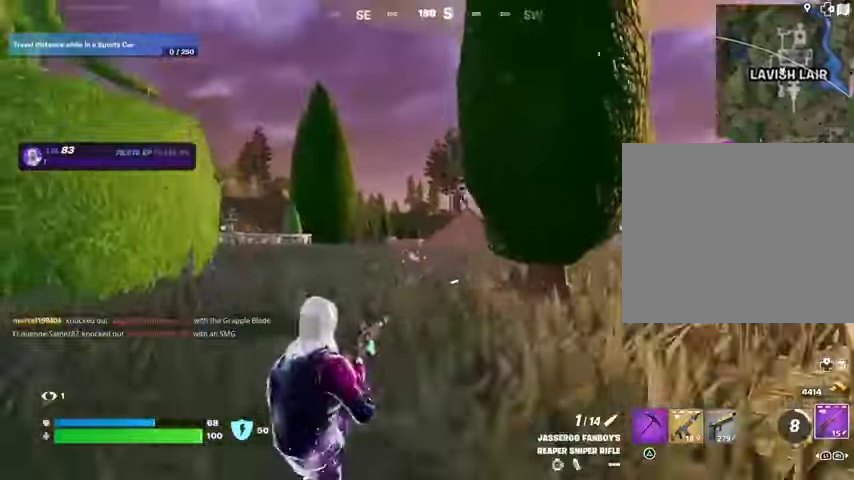
{"dt_ms": 1000, "buttons": ["L2"], "left_stick": "down-right", "right_stick": "right"}
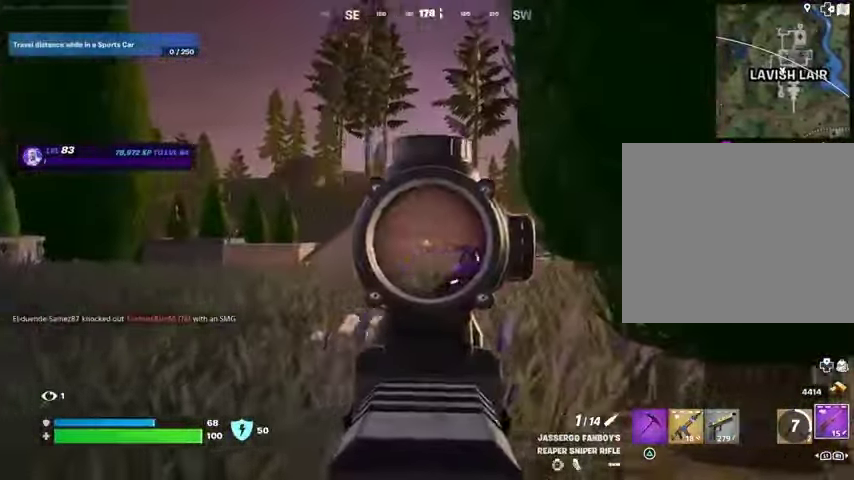
{"dt_ms": 500, "buttons": ["R1"], "left_stick": "up-right", "right_stick": "right", "events": [[33, "left_stick", "right"], [133, "R2", "down"], [167, "L2", "up"], [200, "left_stick", "up-right"], [233, "L3", "down"], [233, "R2", "up"], [333, "L3", "up"], [500, "R1", "down"]]}
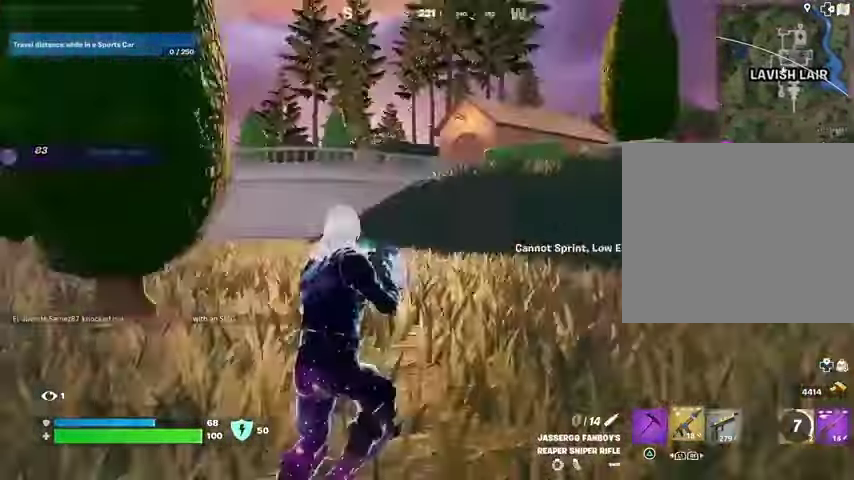
{"dt_ms": 500, "buttons": [], "left_stick": "up", "right_stick": "center", "events": [[67, "right_stick", "center"], [100, "left_stick", "up"], [133, "CROSS", "down"], [133, "R1", "up"], [200, "CROSS", "up"], [200, "right_stick", "left"], [233, "left_stick", "up-left"], [367, "left_stick", "up"], [400, "right_stick", "center"]]}
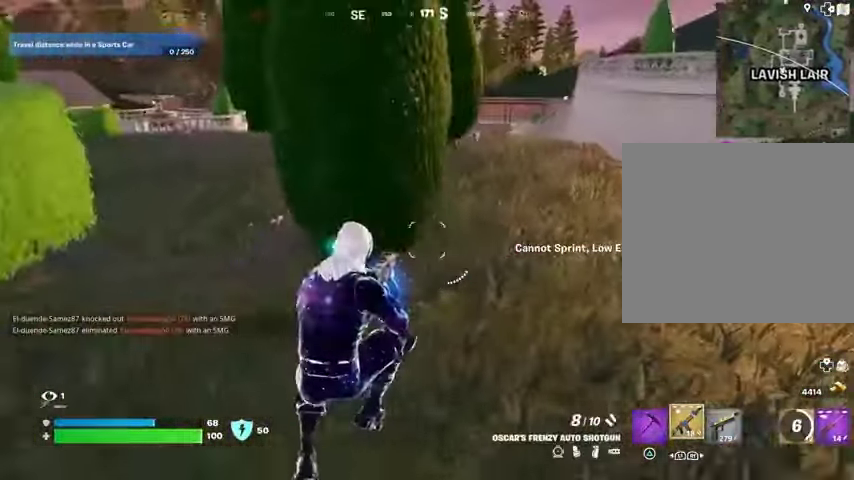
{"dt_ms": 500, "buttons": [], "left_stick": "up-right", "right_stick": "center", "events": [[367, "left_stick", "up-right"]]}
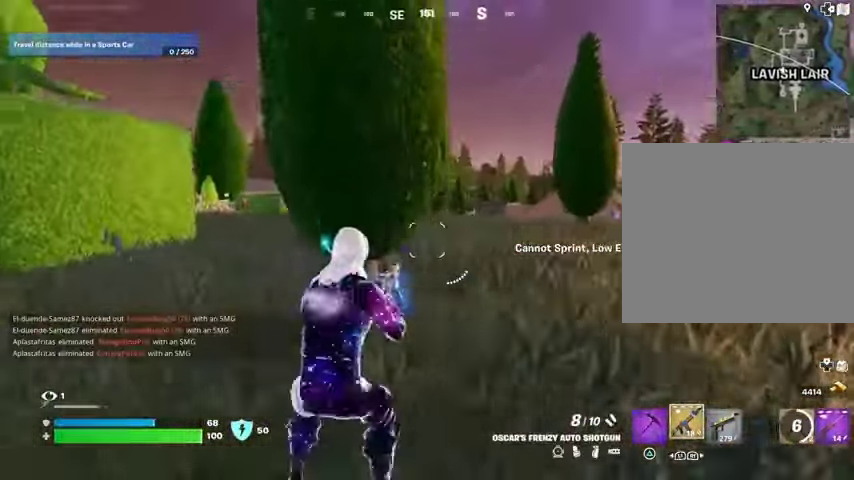
{"dt_ms": 500, "buttons": [], "left_stick": "up-right", "right_stick": "center", "events": []}
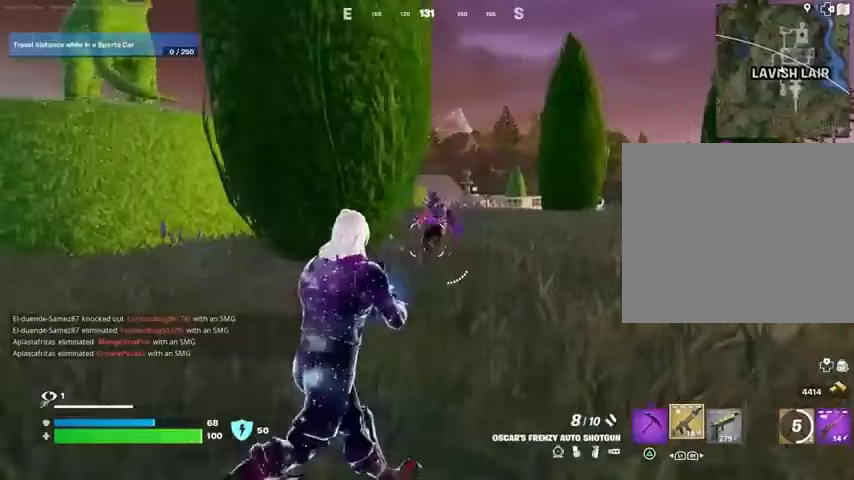
{"dt_ms": 500, "buttons": [], "left_stick": "left", "right_stick": "right", "events": [[67, "R2", "down"], [67, "left_stick", "up"], [133, "R2", "up"], [267, "left_stick", "up-left"], [333, "right_stick", "right"], [400, "R2", "down"], [433, "left_stick", "left"], [500, "R2", "up"]]}
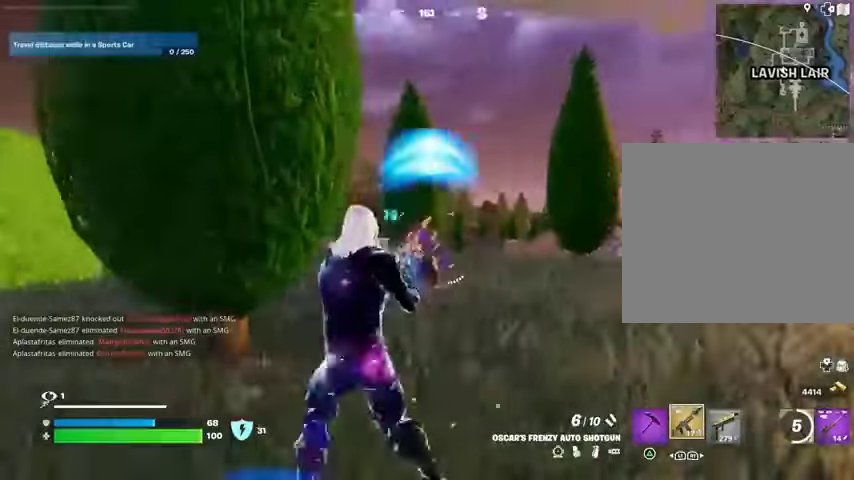
{"dt_ms": 500, "buttons": [], "left_stick": "down-left", "right_stick": "center", "events": [[67, "right_stick", "center"], [233, "L2", "down"], [233, "right_stick", "up-right"], [267, "R2", "down"], [300, "right_stick", "center"], [333, "R2", "up"], [333, "left_stick", "down-left"], [433, "L2", "up"]]}